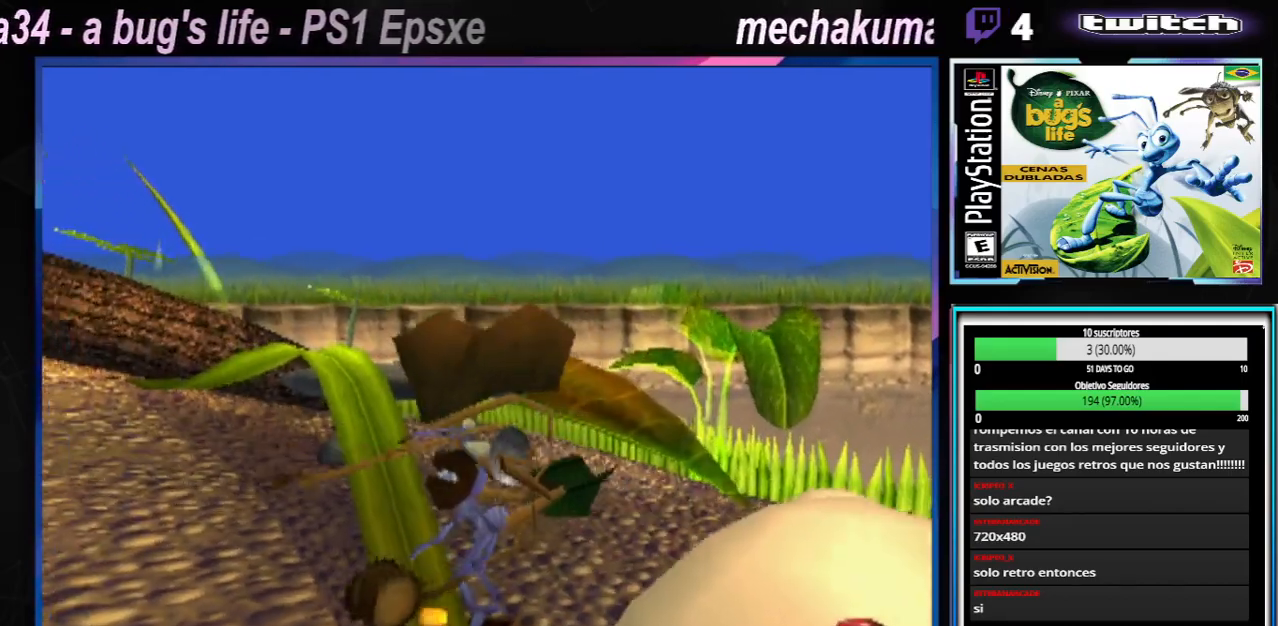
Gameplay with a controller (Xbox layout); each line is a JSON object with the inputs held at the frame after it. "events" lists button and stick changes between this image and that frame as [ms after this image, input, new state], when the widget could be followed in between. Not read: L3 R3.
{"buttons": [], "left_stick": "down-right", "right_stick": "center", "events": [[67, "left_stick", "down-right"]]}
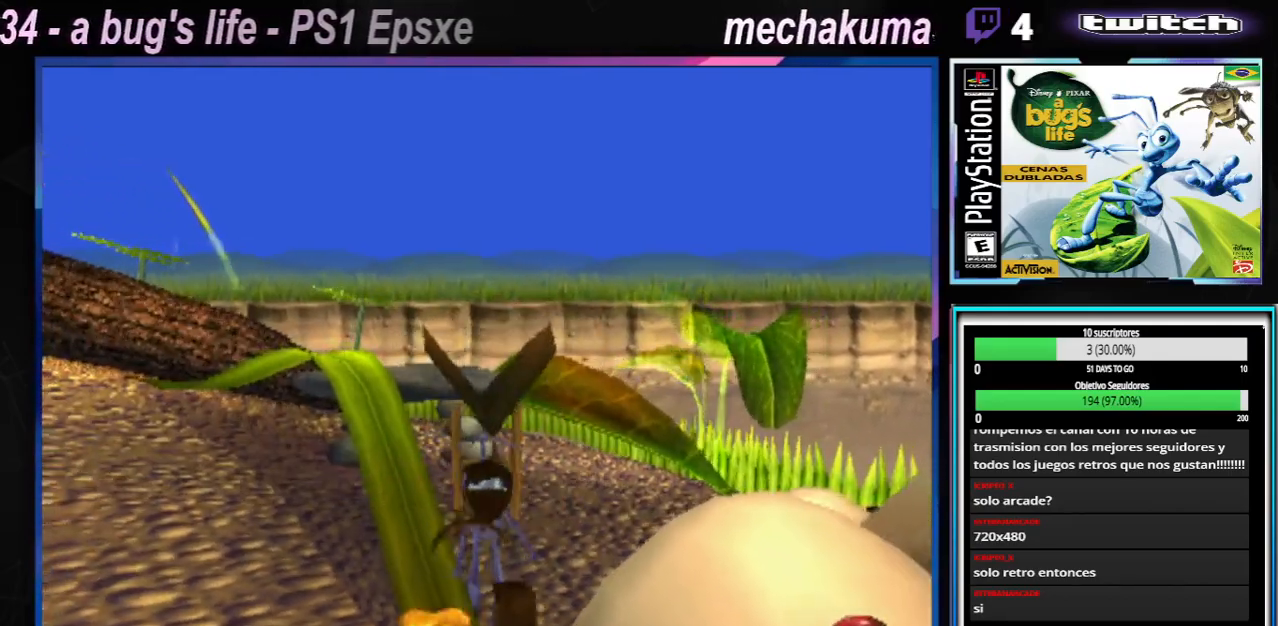
{"buttons": [], "left_stick": "left", "right_stick": "center", "events": [[34, "left_stick", "down"], [451, "left_stick", "left"]]}
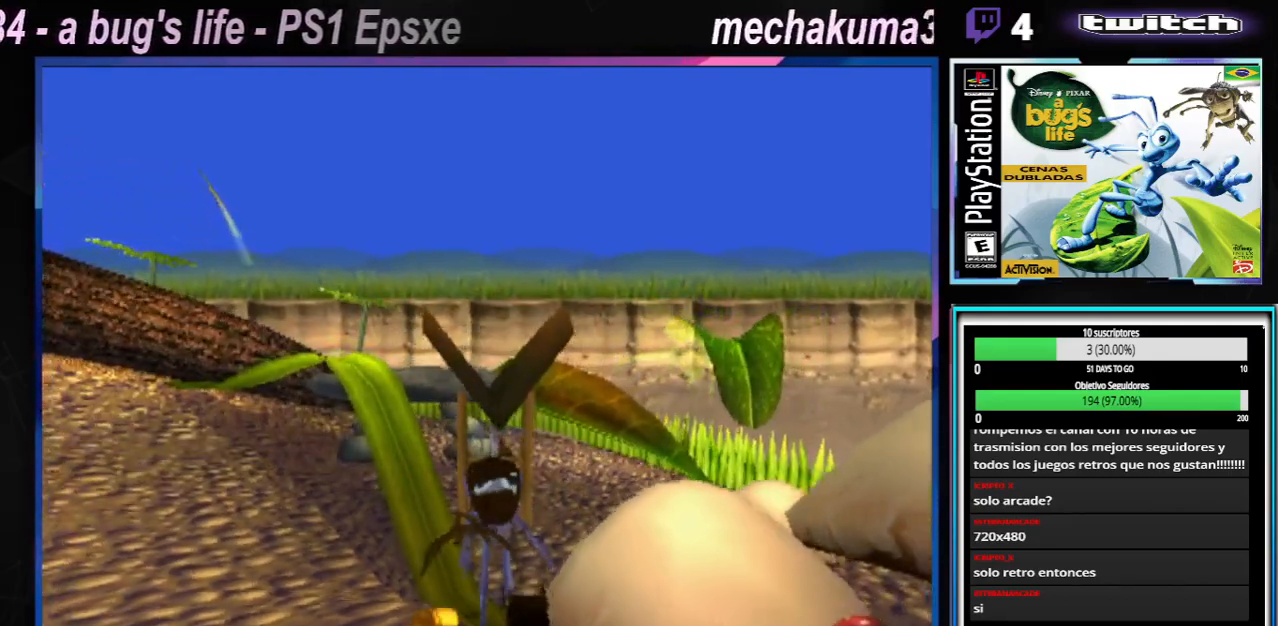
{"buttons": [], "left_stick": "right", "right_stick": "center", "events": [[167, "left_stick", "right"]]}
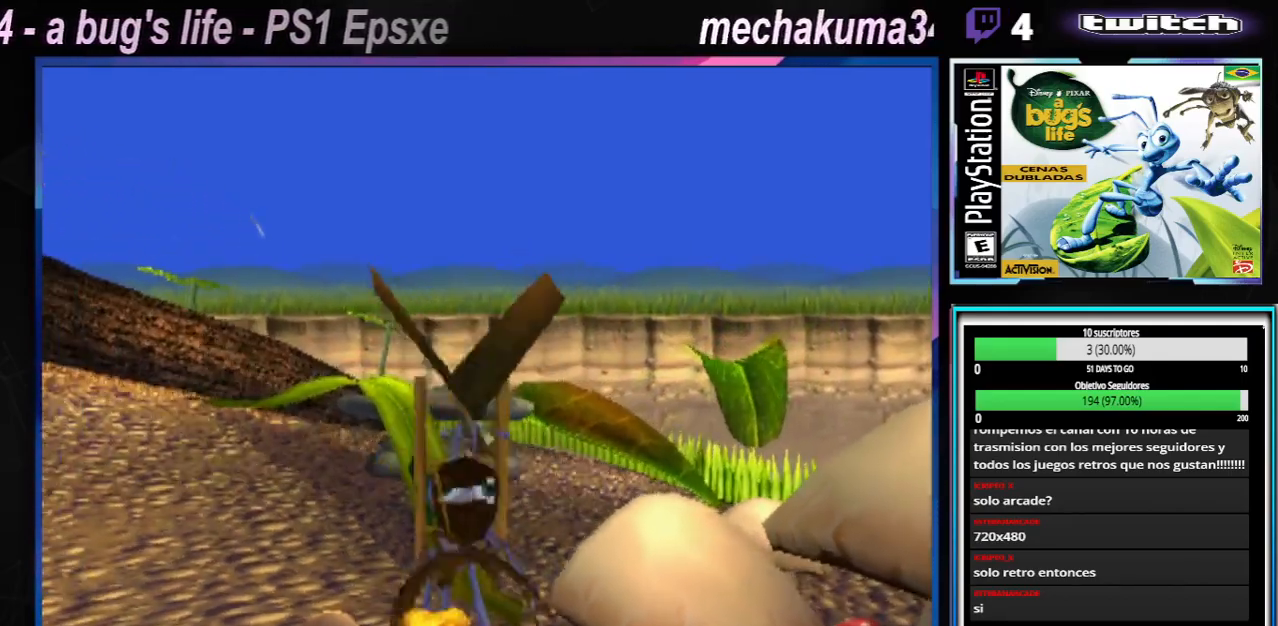
{"buttons": [], "left_stick": "left", "right_stick": "center", "events": [[50, "left_stick", "up-right"], [351, "left_stick", "left"]]}
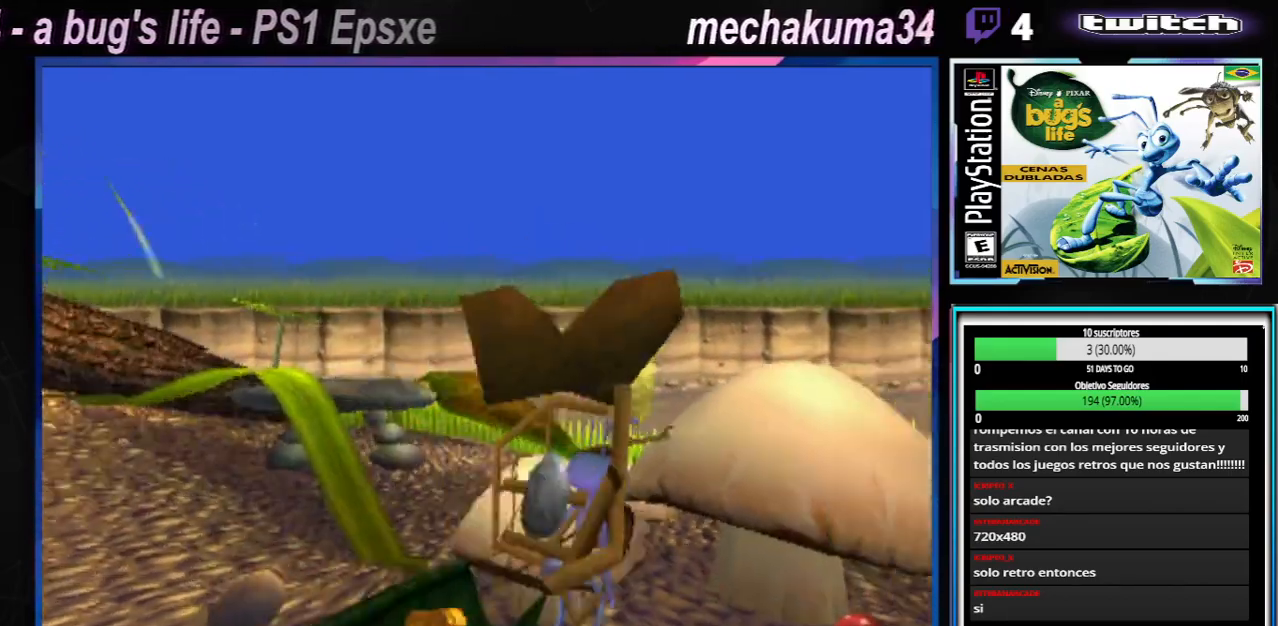
{"buttons": [], "left_stick": "left", "right_stick": "center", "events": []}